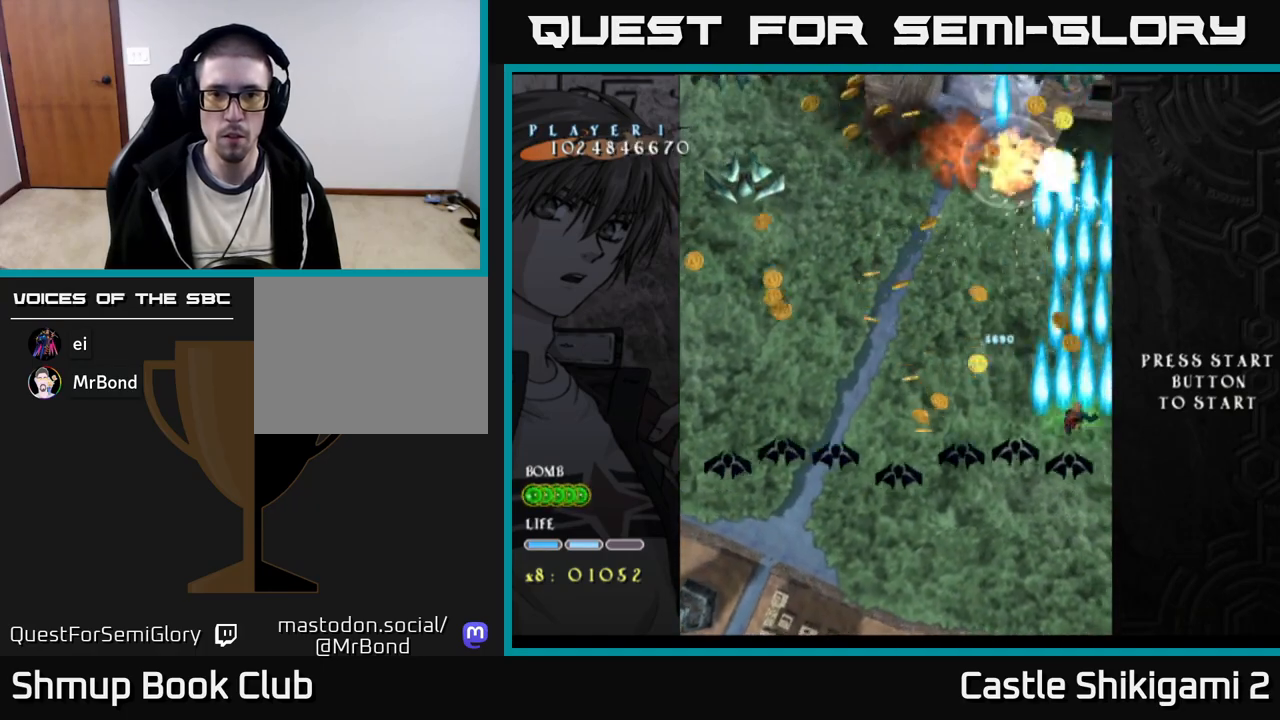
Gameplay with a controller (Xbox layout); each line is a JSON object with the inputs held at the frame after it. "events" lists button and stick changes between this image and that frame as [ms after this image, input, new state], when the widget could be followed in between. Not read: left_stick.
{"buttons": ["B", "DPAD_LEFT"], "right_stick": "center", "events": [[33, "DPAD_DOWN", "up"]]}
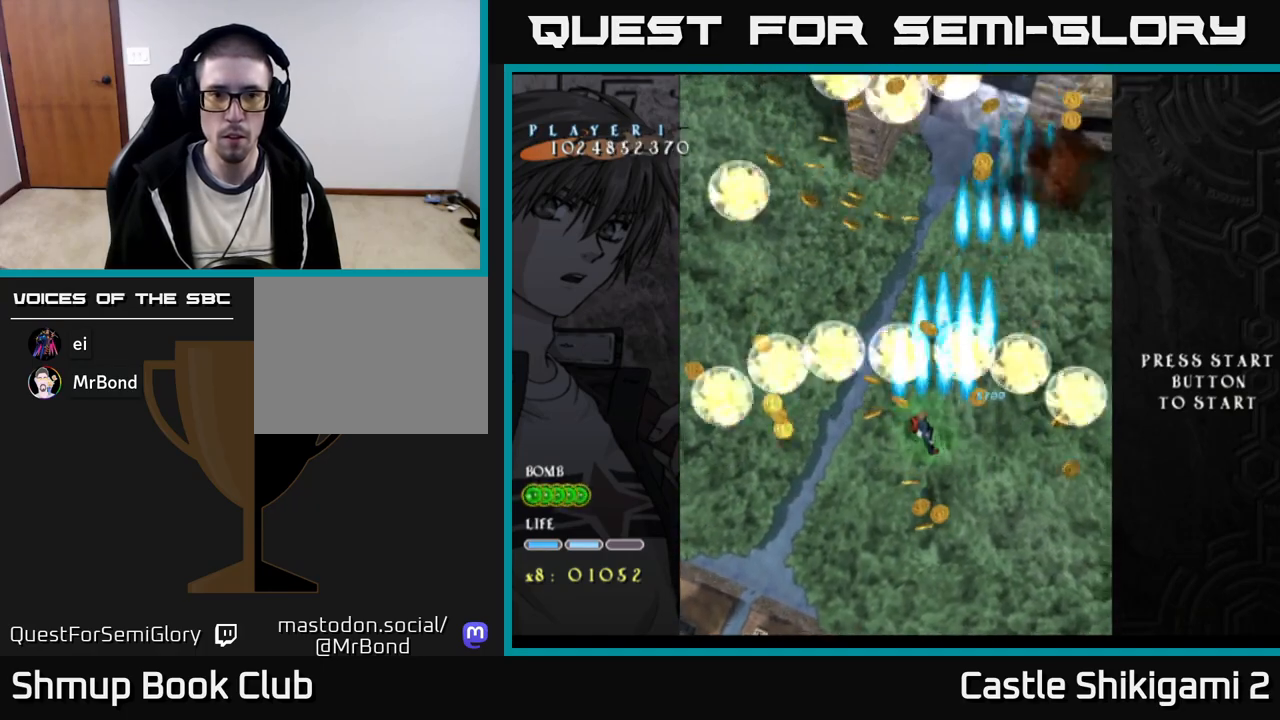
{"buttons": ["B"], "right_stick": "center", "events": [[500, "DPAD_LEFT", "up"]]}
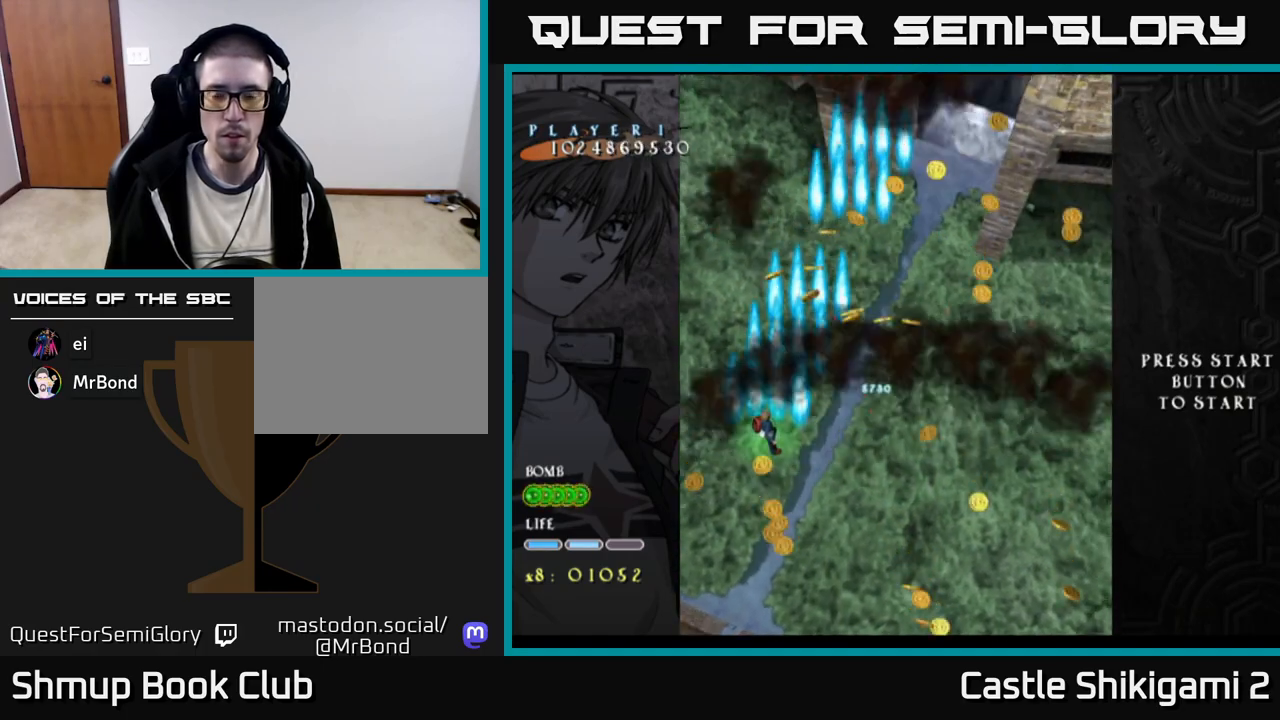
{"buttons": ["B", "DPAD_DOWN", "DPAD_RIGHT"], "right_stick": "center", "events": [[17, "DPAD_RIGHT", "down"], [50, "DPAD_UP", "down"], [267, "DPAD_UP", "up"], [383, "DPAD_DOWN", "down"]]}
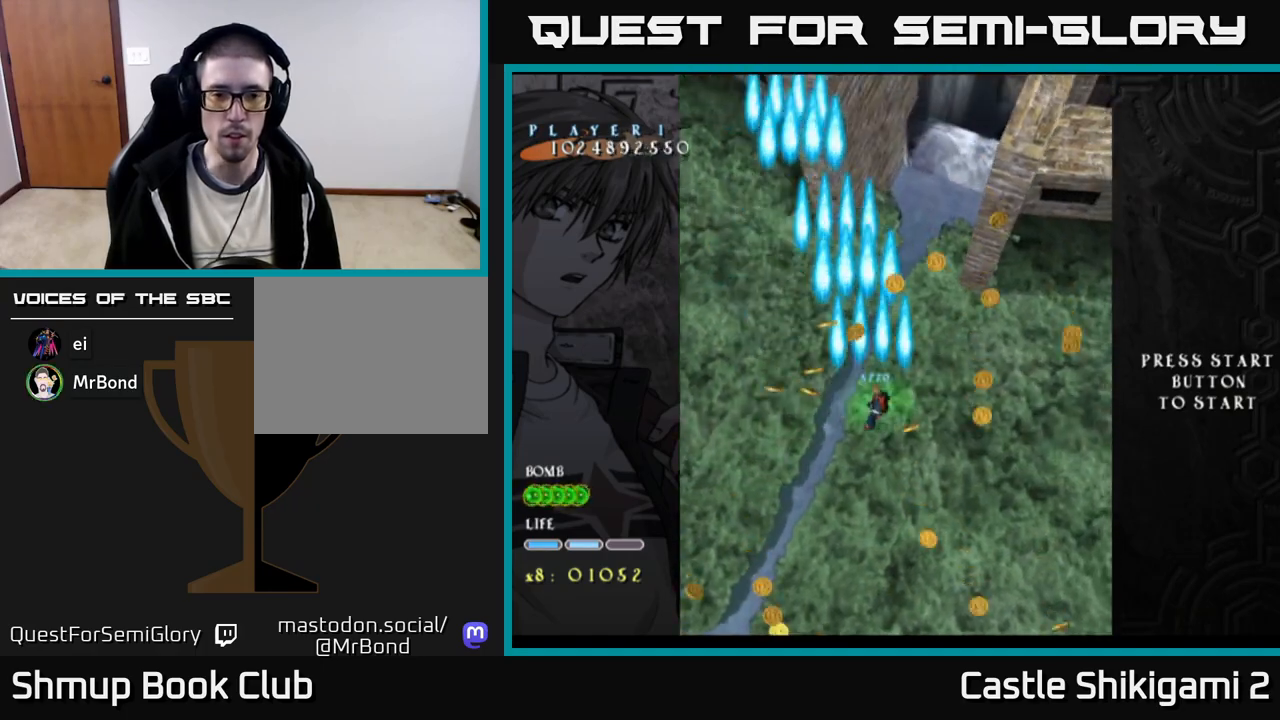
{"buttons": ["B", "DPAD_LEFT"], "right_stick": "center", "events": [[83, "DPAD_RIGHT", "up"], [283, "DPAD_LEFT", "down"], [383, "DPAD_DOWN", "up"]]}
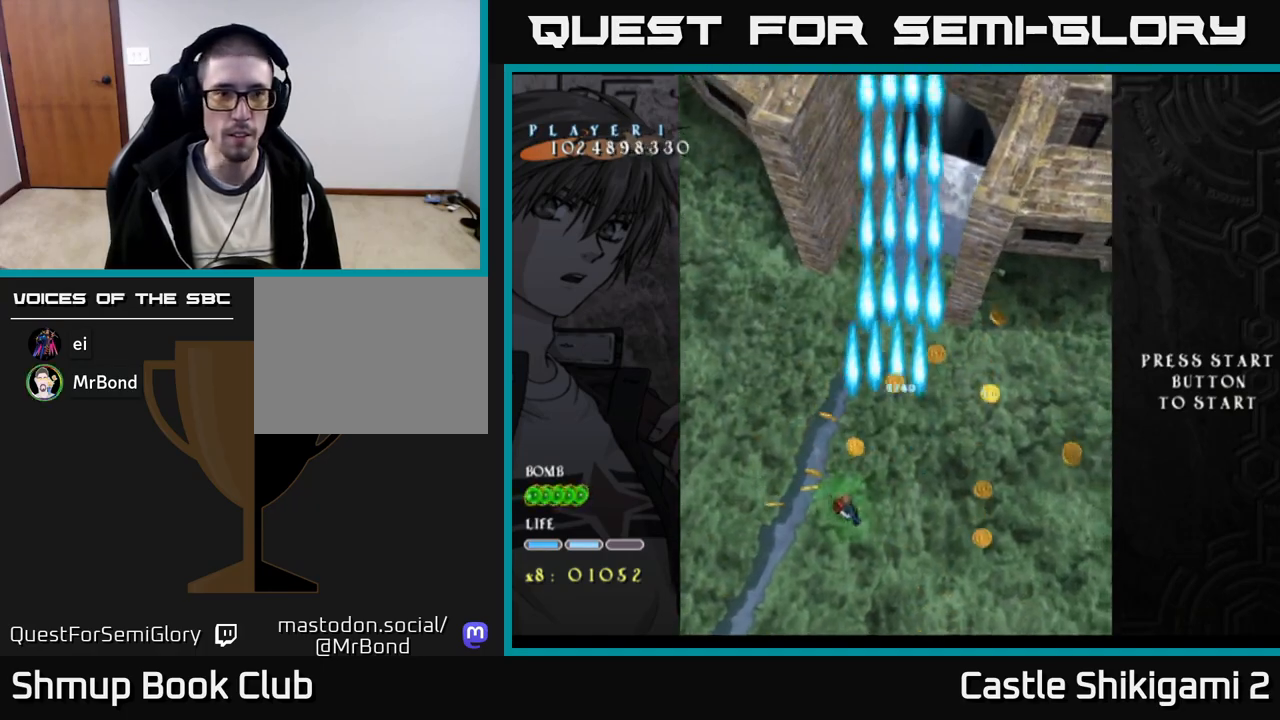
{"buttons": ["B", "DPAD_DOWN", "DPAD_RIGHT"], "right_stick": "center", "events": [[200, "DPAD_LEFT", "up"], [217, "DPAD_DOWN", "down"], [217, "DPAD_RIGHT", "down"], [233, "DPAD_DOWN", "up"], [450, "DPAD_DOWN", "down"]]}
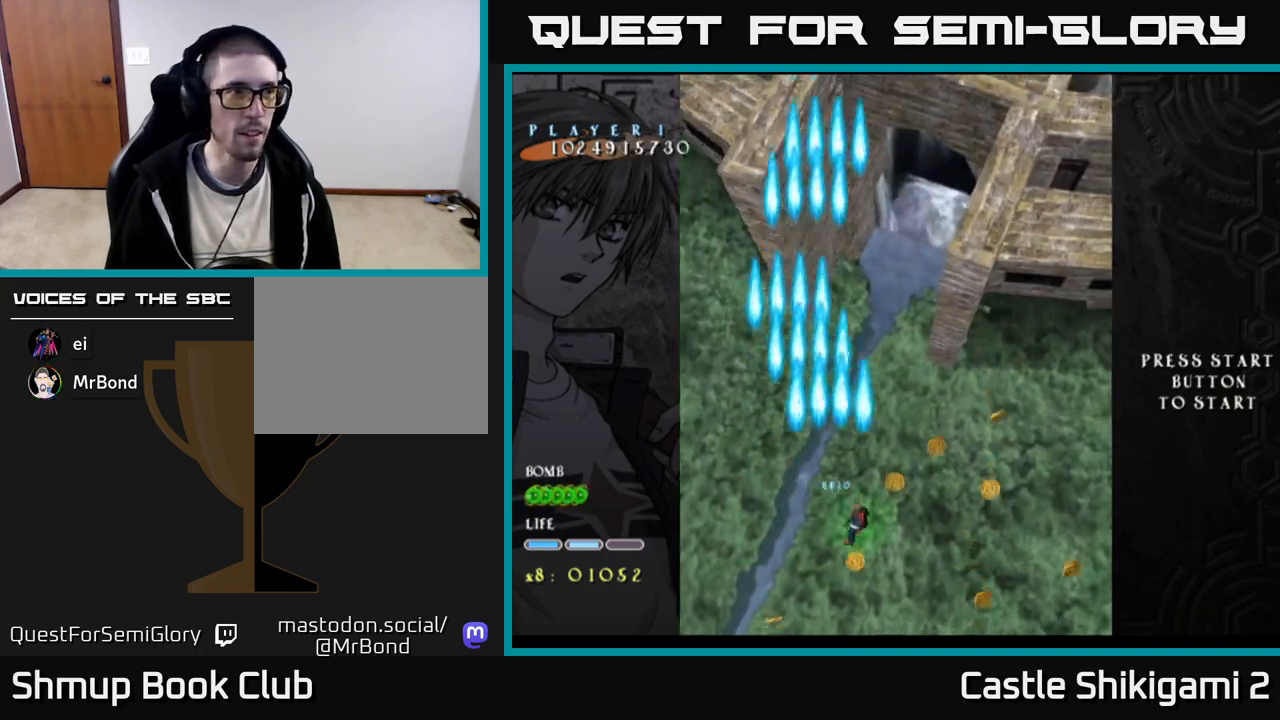
{"buttons": ["B", "DPAD_RIGHT"], "right_stick": "center", "events": [[83, "DPAD_DOWN", "up"], [167, "DPAD_RIGHT", "up"], [167, "DPAD_UP", "down"], [317, "DPAD_RIGHT", "down"], [367, "DPAD_UP", "up"]]}
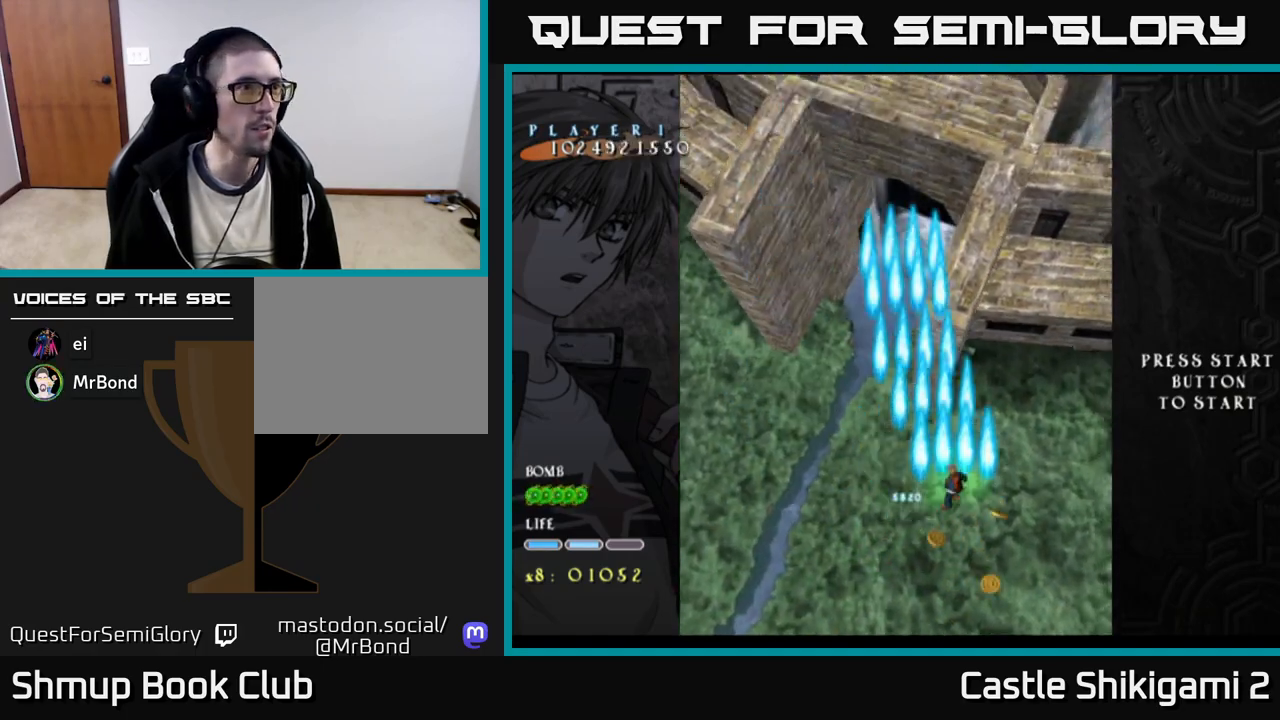
{"buttons": ["B", "DPAD_LEFT"], "right_stick": "center", "events": [[17, "DPAD_DOWN", "down"], [150, "DPAD_RIGHT", "up"], [250, "DPAD_RIGHT", "down"], [333, "DPAD_DOWN", "up"], [383, "DPAD_RIGHT", "up"], [483, "DPAD_LEFT", "down"]]}
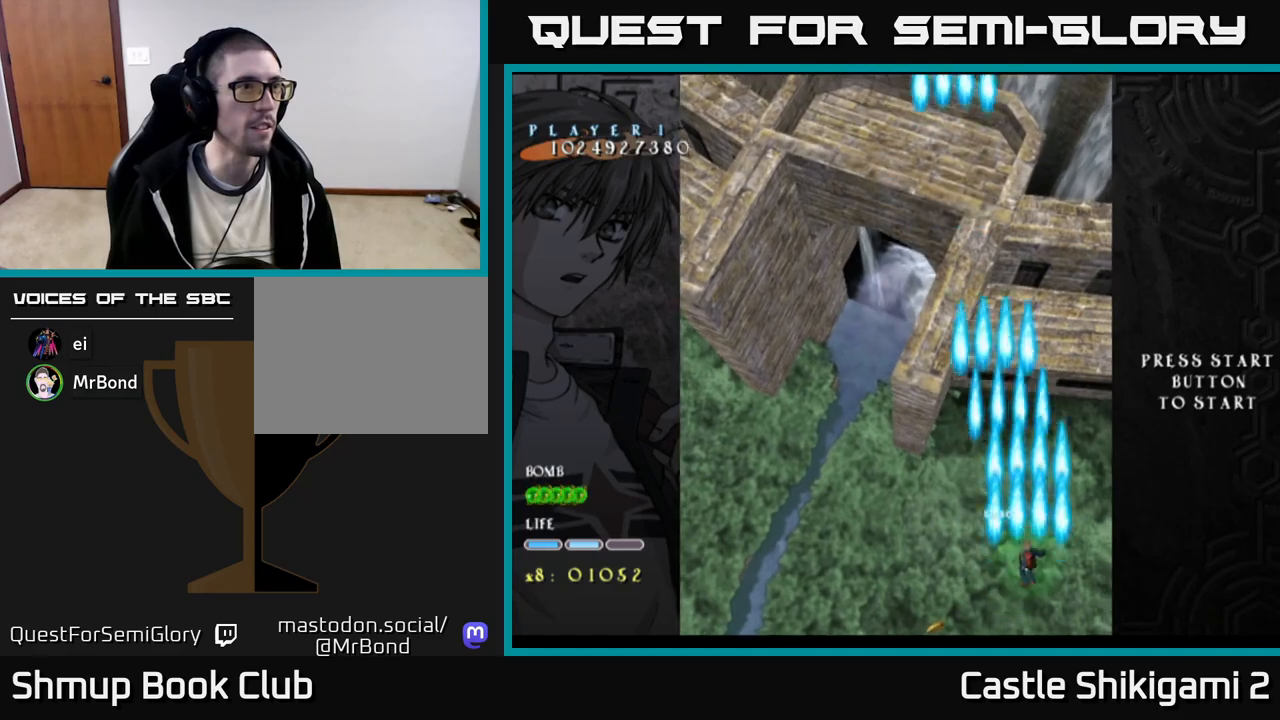
{"buttons": ["B"], "right_stick": "center", "events": [[50, "DPAD_LEFT", "up"]]}
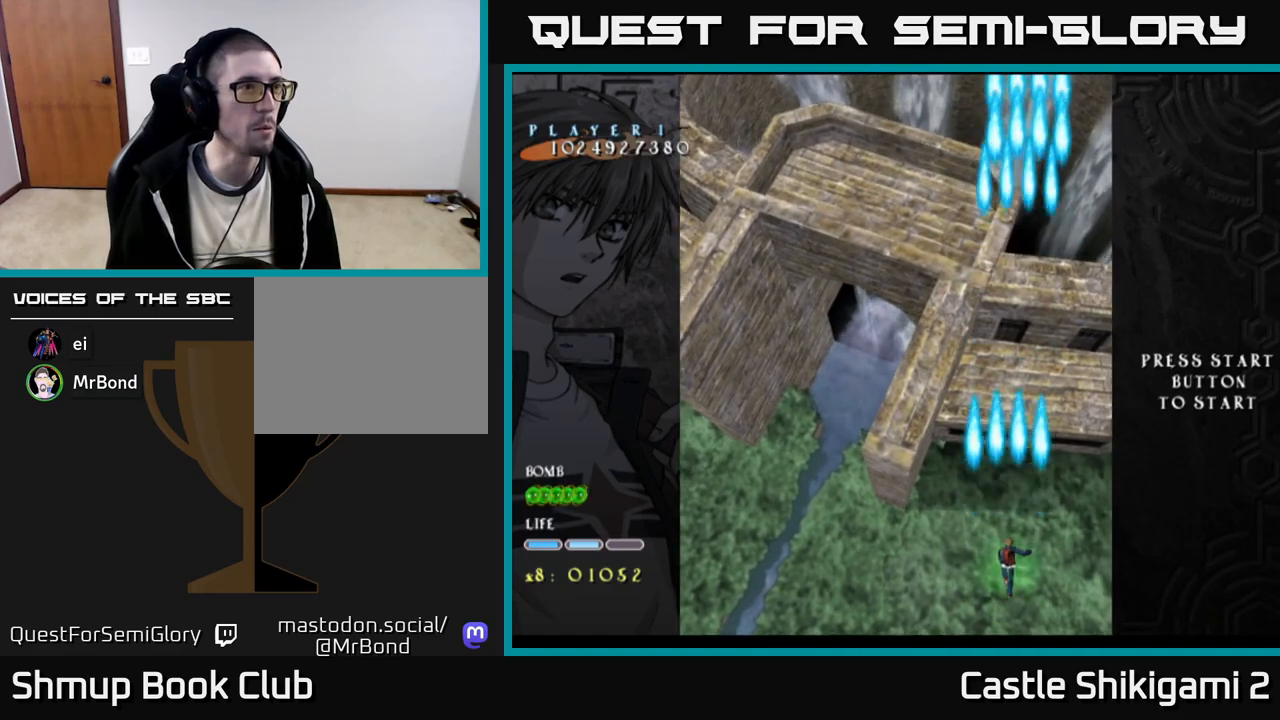
{"buttons": ["B"], "right_stick": "center", "events": []}
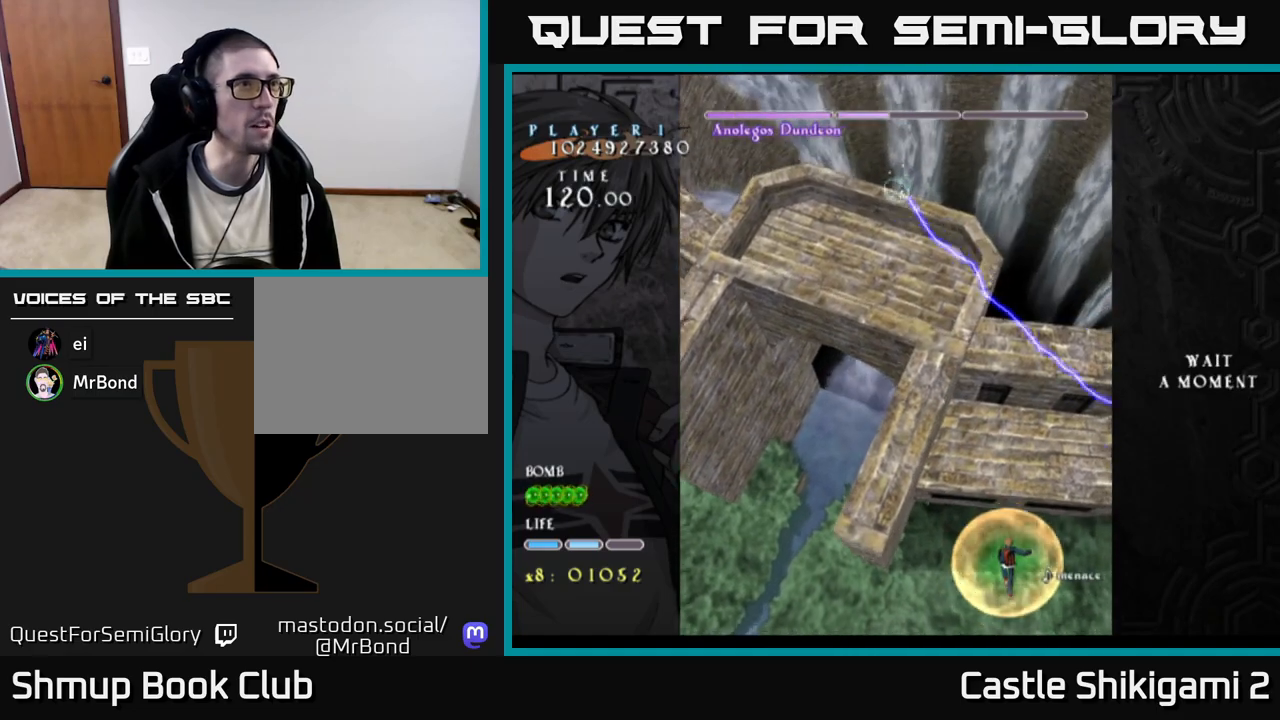
{"buttons": ["B", "DPAD_UP", "DPAD_LEFT"], "right_stick": "center", "events": [[317, "DPAD_LEFT", "down"], [317, "DPAD_UP", "down"]]}
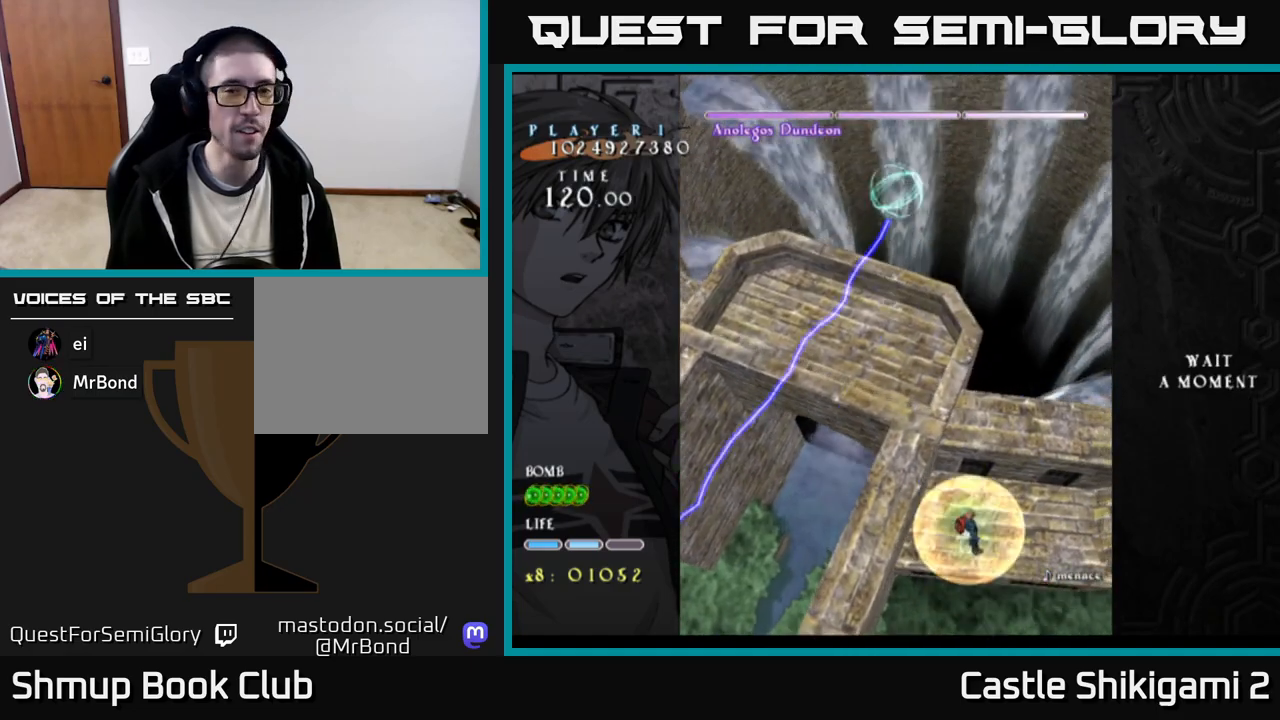
{"buttons": ["B"], "right_stick": "center", "events": [[200, "DPAD_LEFT", "up"], [233, "DPAD_UP", "up"]]}
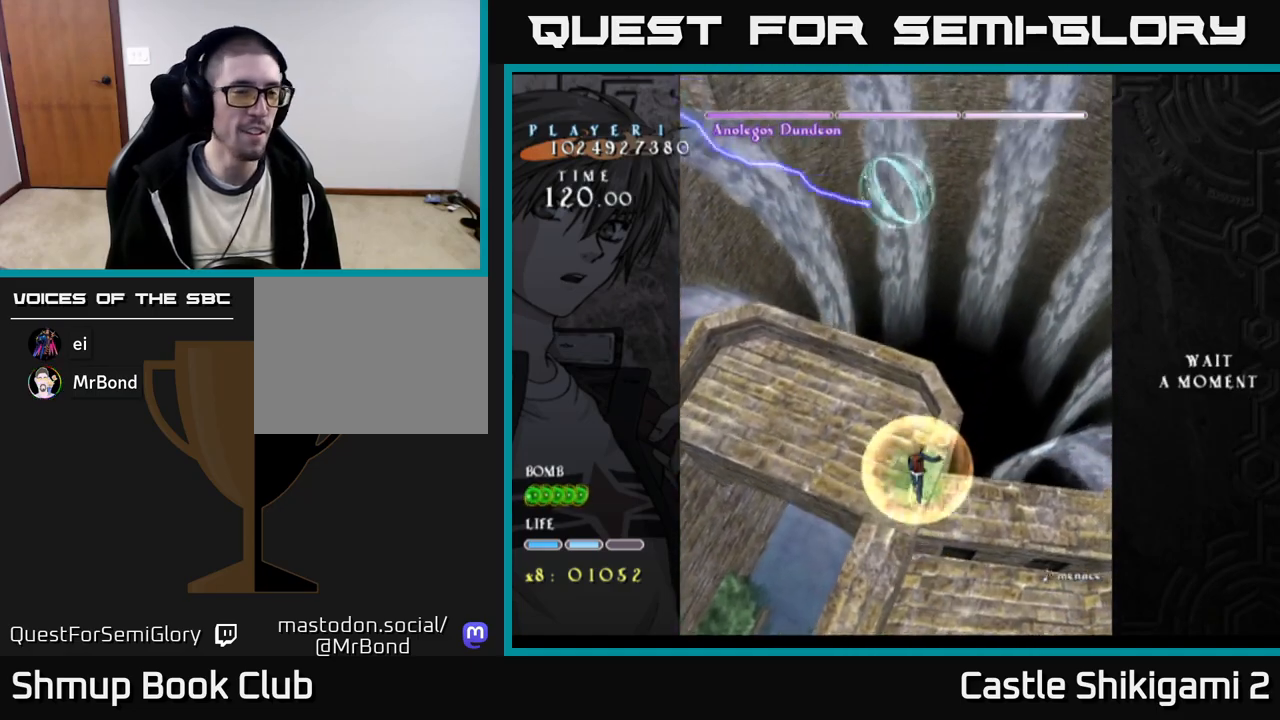
{"buttons": ["B", "DPAD_UP"], "right_stick": "center", "events": [[500, "DPAD_UP", "down"]]}
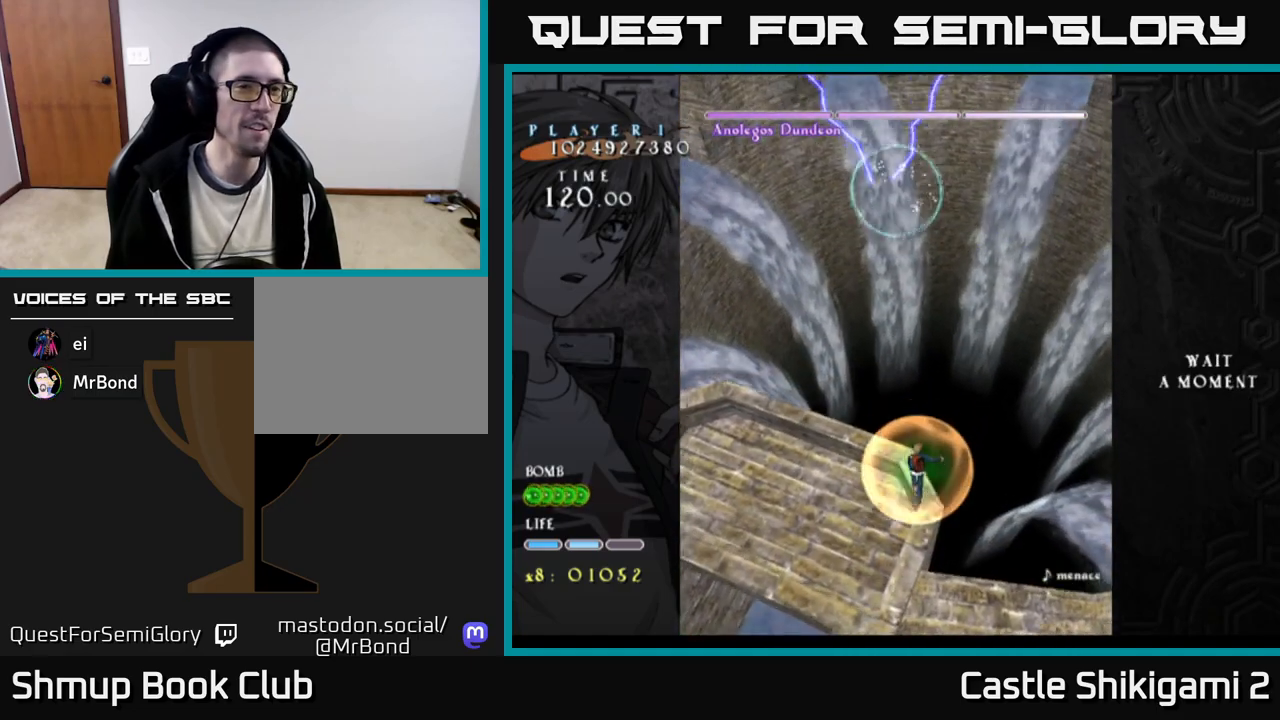
{"buttons": ["B"], "right_stick": "center", "events": [[133, "DPAD_UP", "up"]]}
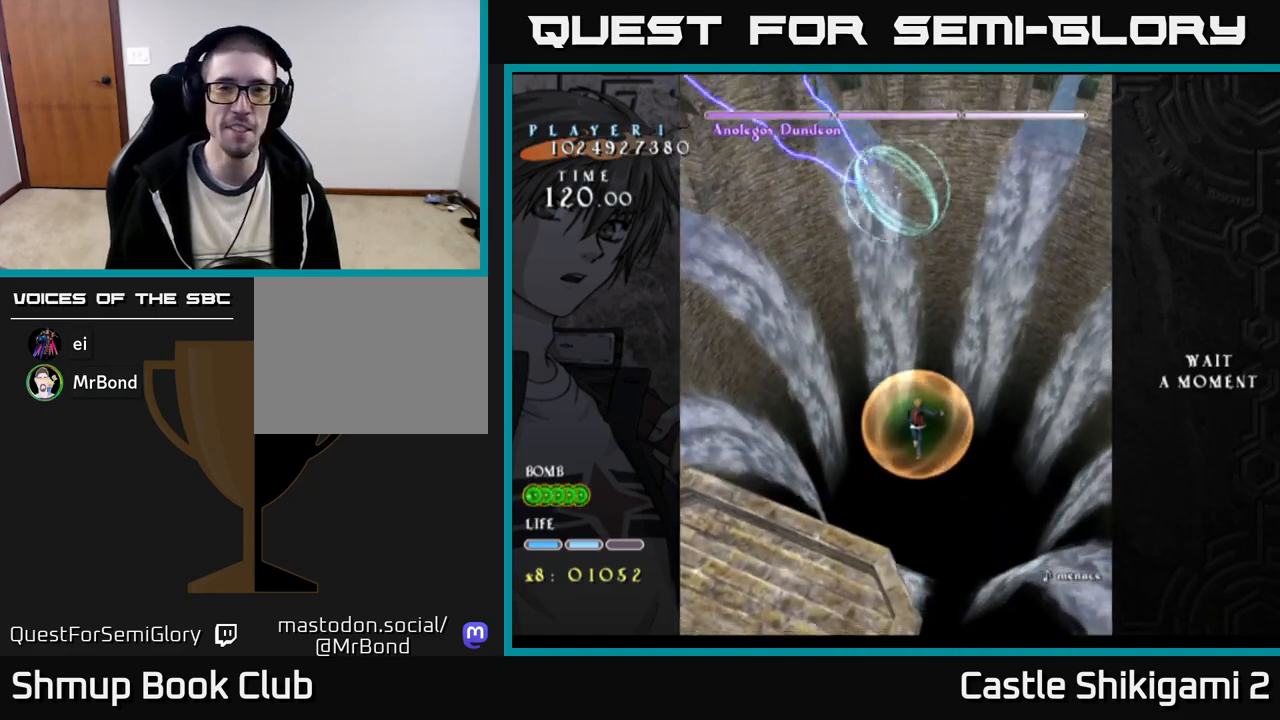
{"buttons": ["B"], "right_stick": "center", "events": []}
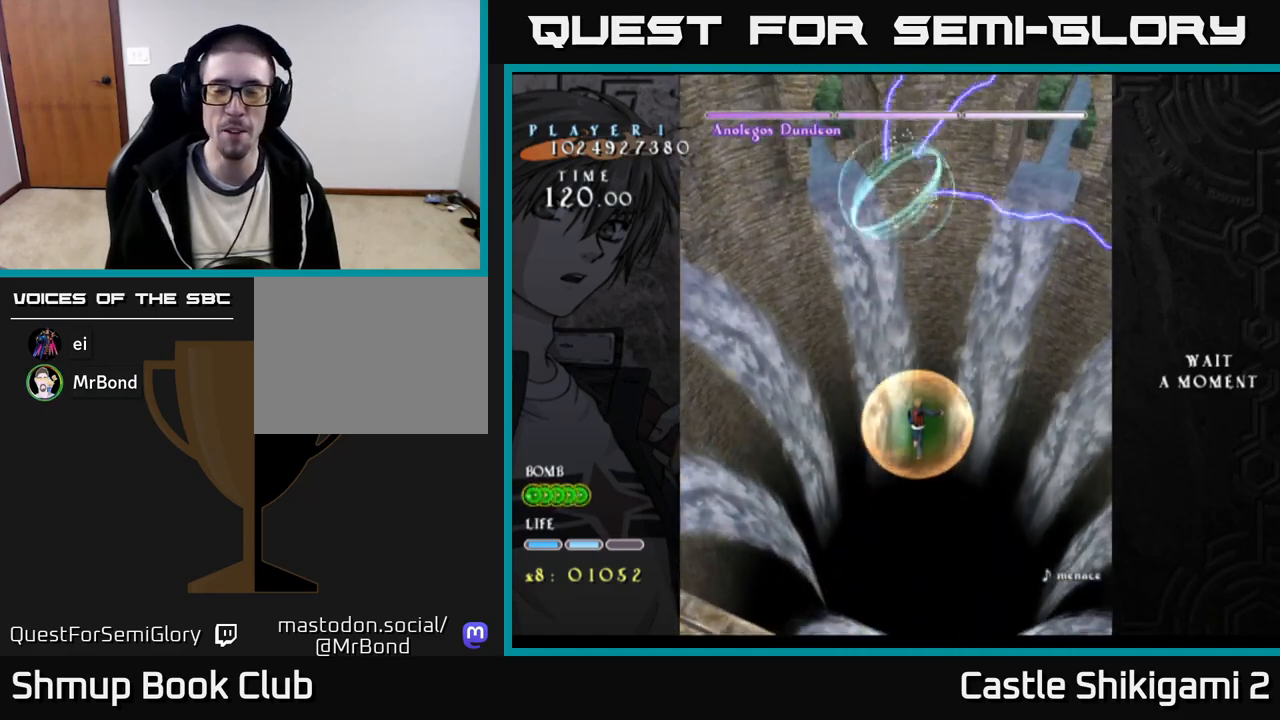
{"buttons": ["B"], "right_stick": "center", "events": []}
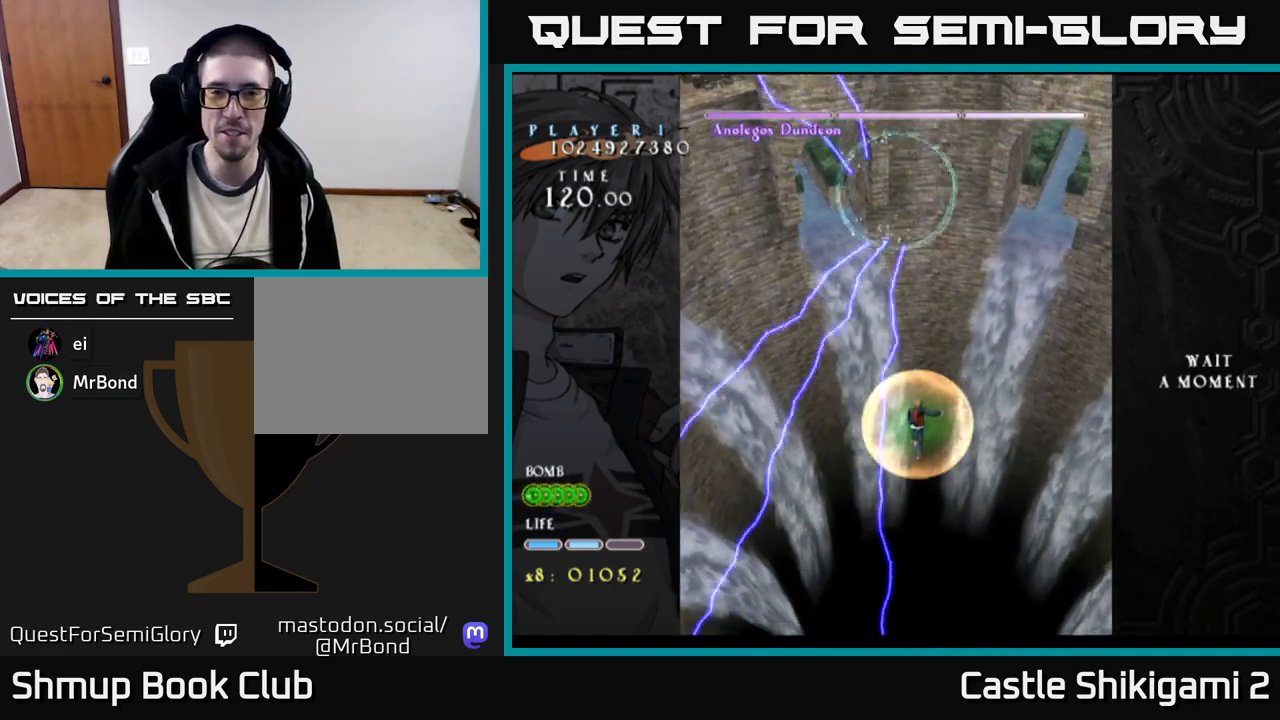
{"buttons": ["B"], "right_stick": "center", "events": []}
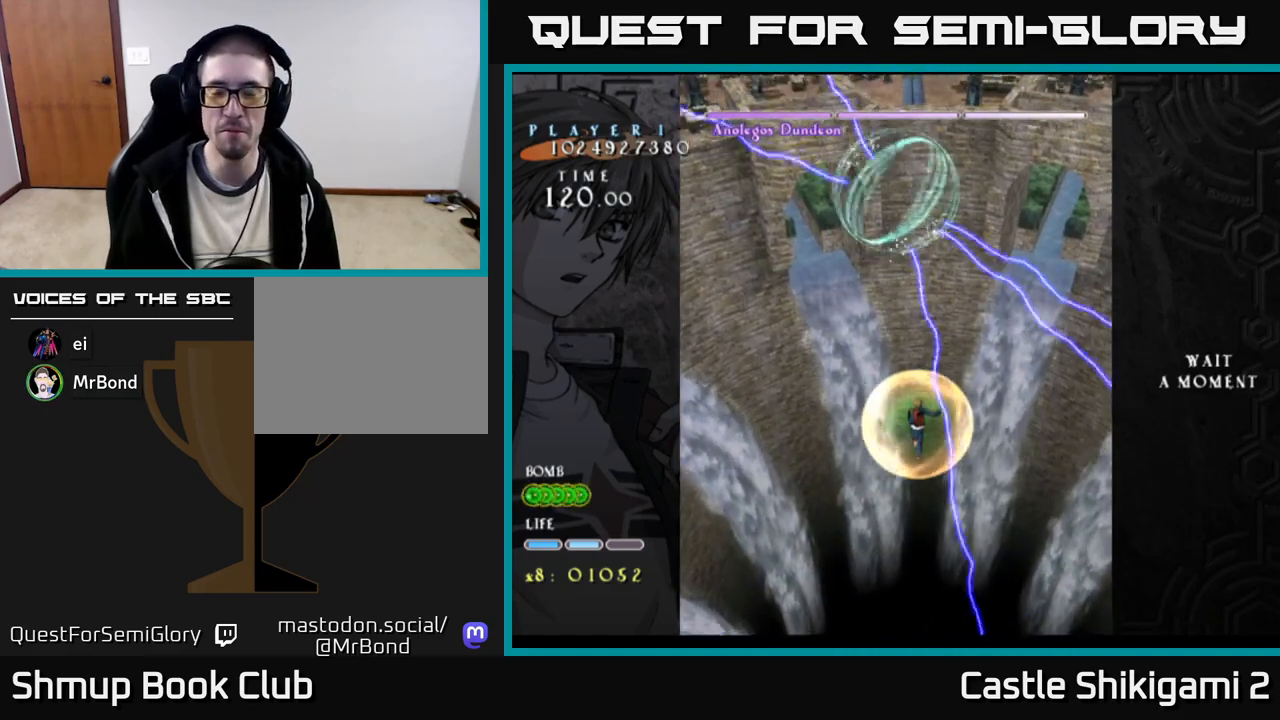
{"buttons": ["B"], "right_stick": "center", "events": []}
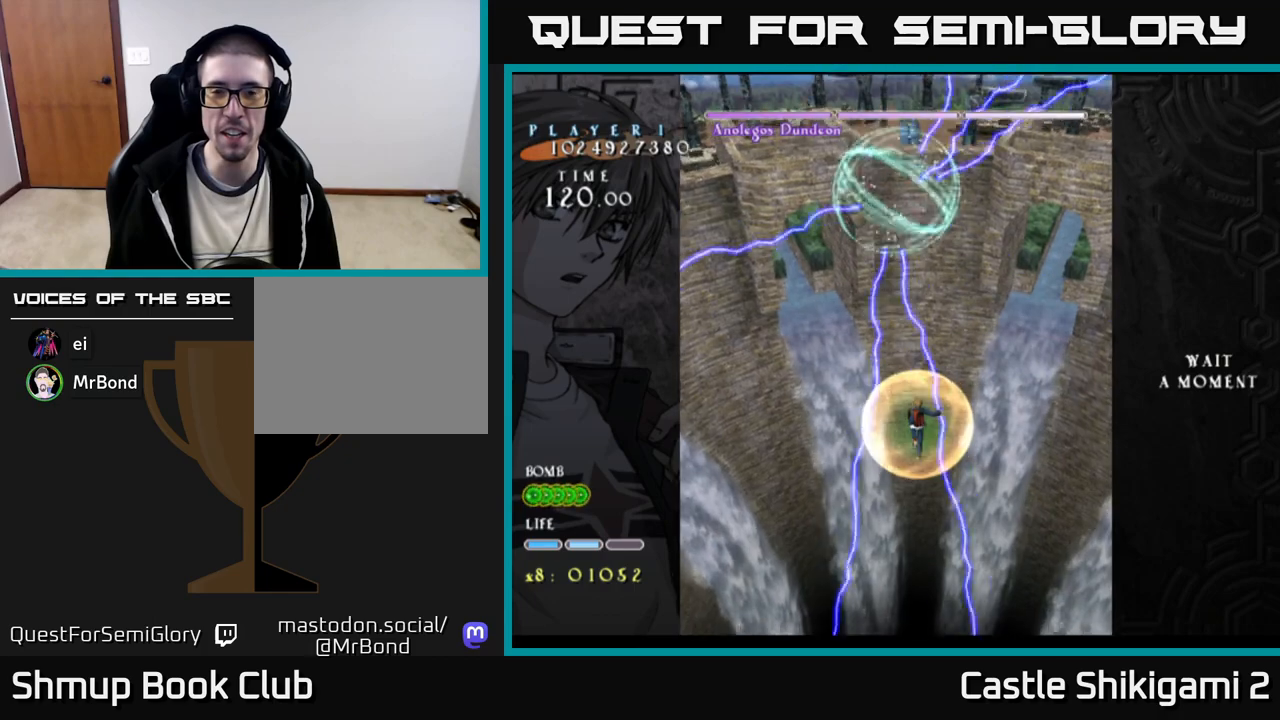
{"buttons": ["B"], "right_stick": "center", "events": []}
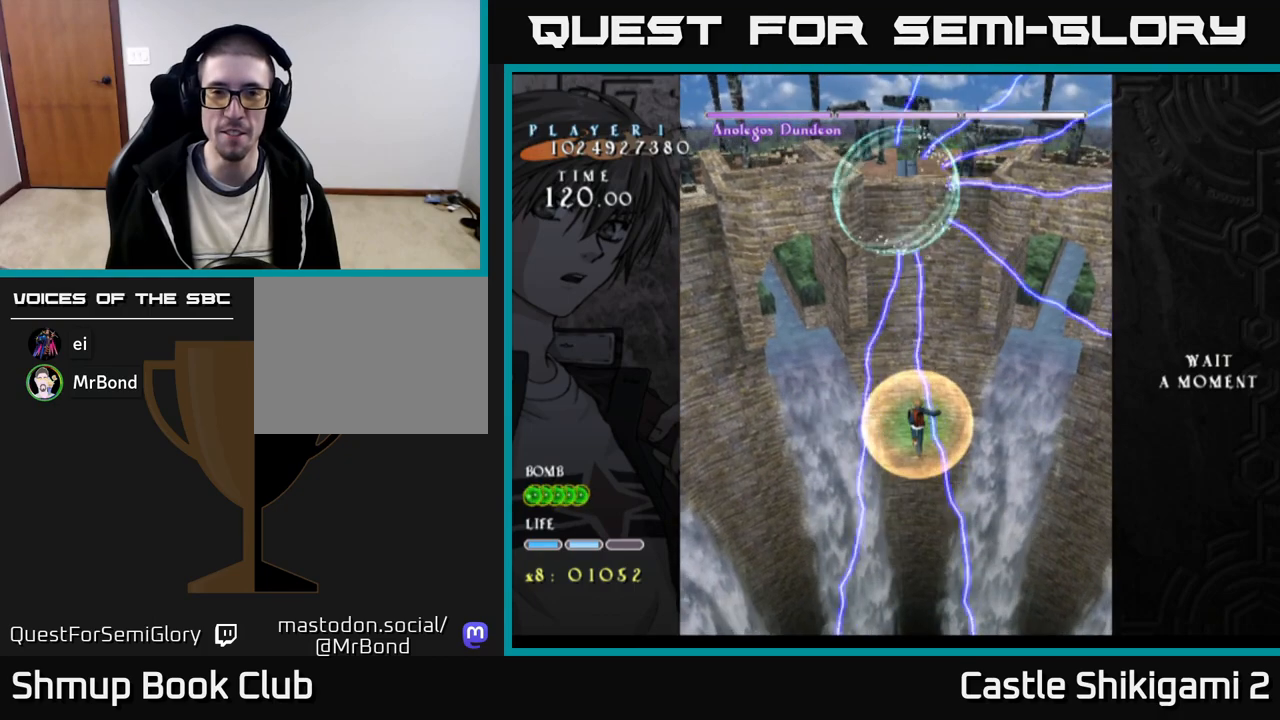
{"buttons": ["B"], "right_stick": "center", "events": []}
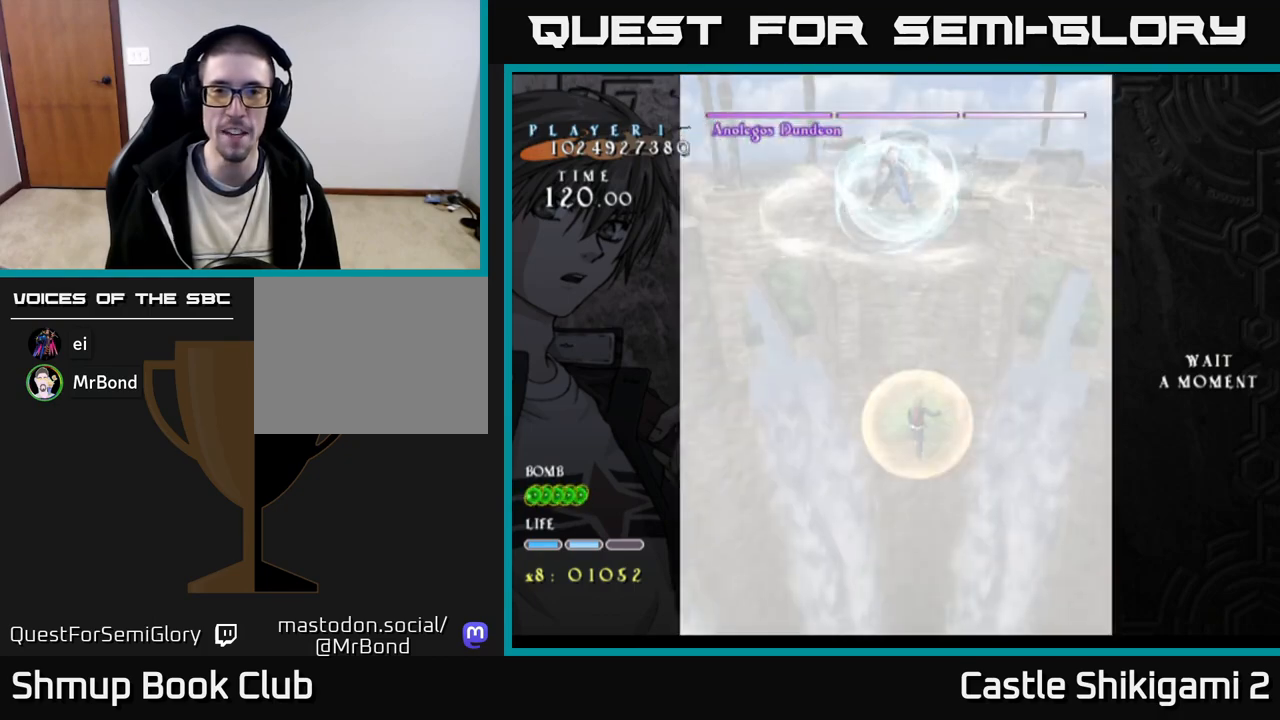
{"buttons": ["B", "DPAD_LEFT"], "right_stick": "center", "events": [[450, "DPAD_LEFT", "down"]]}
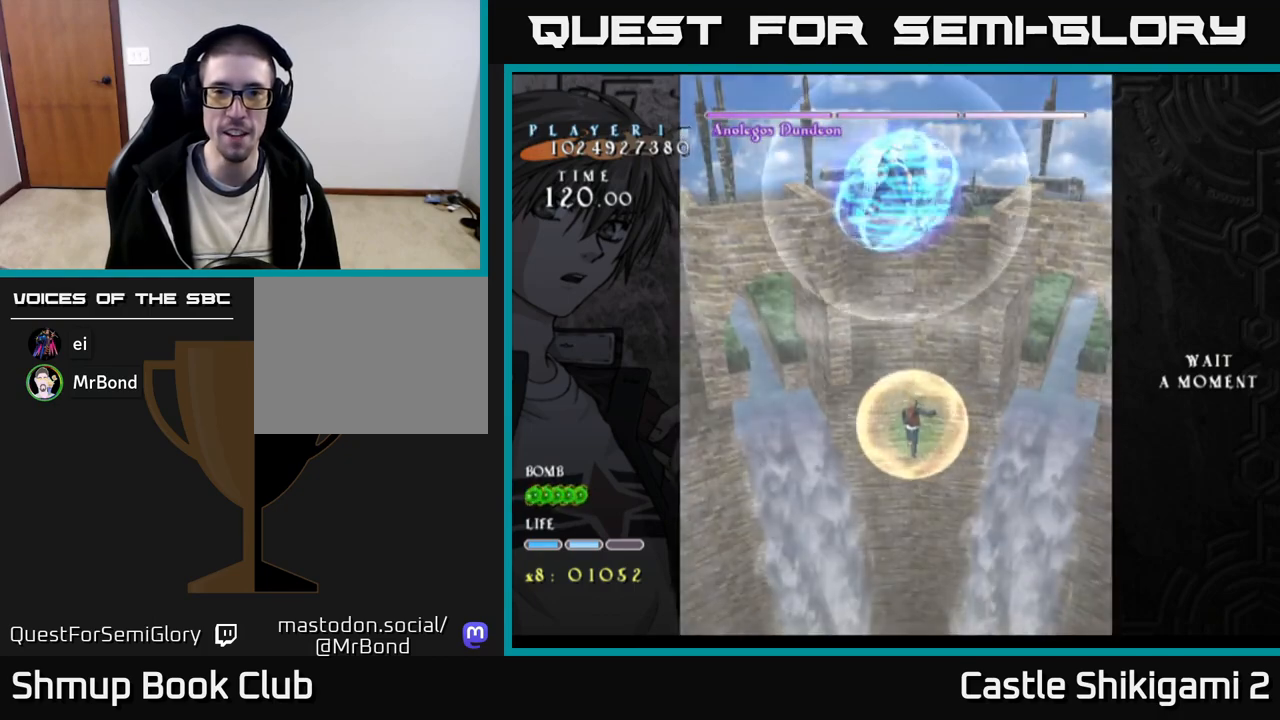
{"buttons": ["B"], "right_stick": "center", "events": [[67, "DPAD_LEFT", "up"]]}
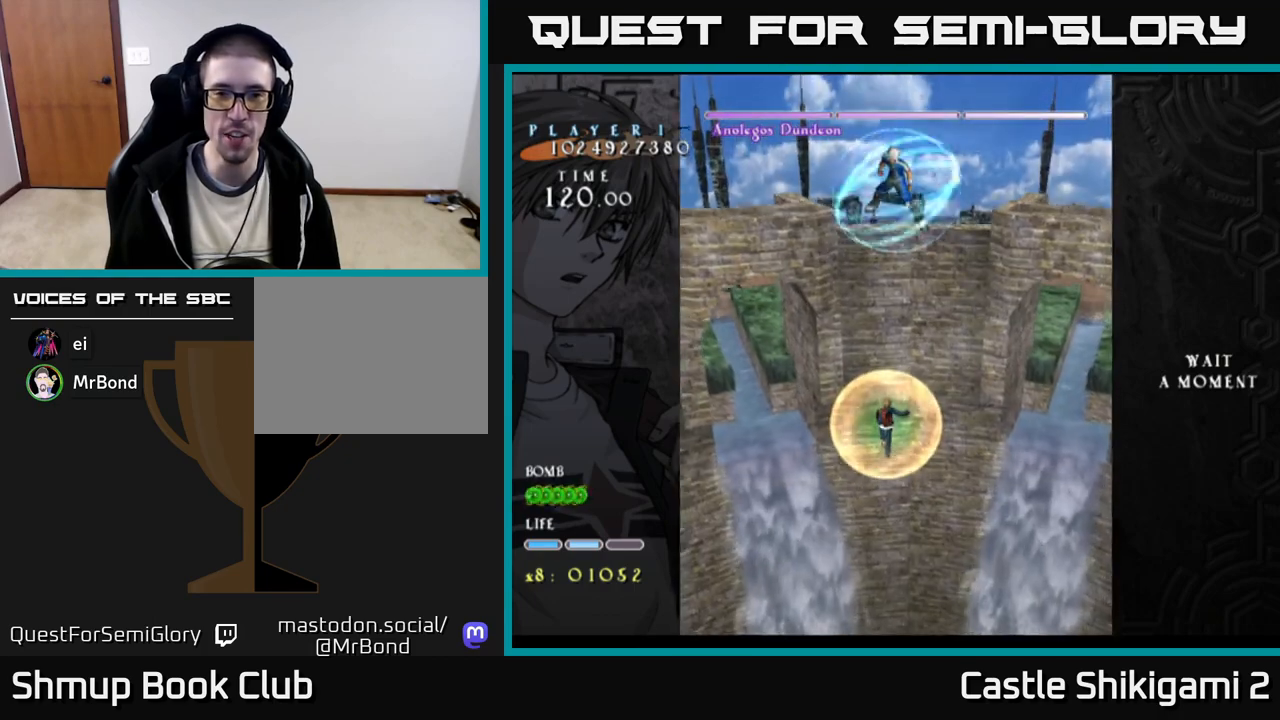
{"buttons": ["B"], "right_stick": "center", "events": [[150, "DPAD_UP", "down"], [300, "DPAD_UP", "up"]]}
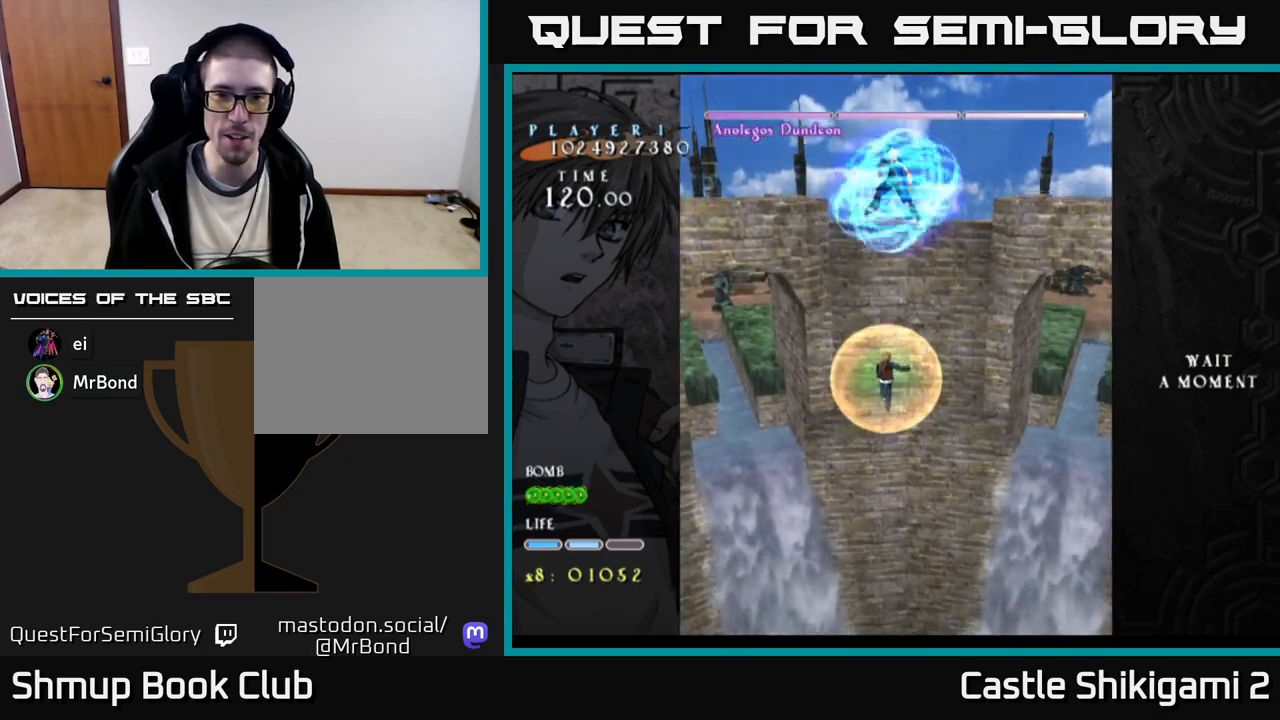
{"buttons": ["B"], "right_stick": "center", "events": []}
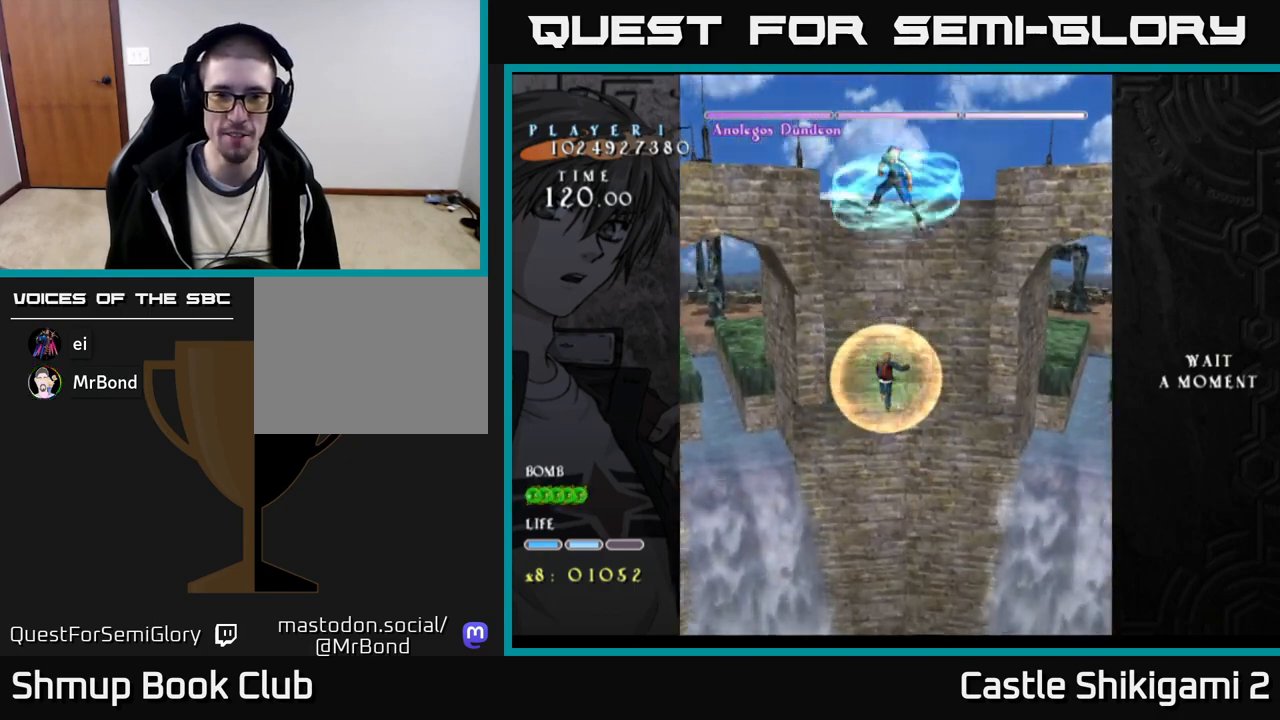
{"buttons": ["B"], "right_stick": "center", "events": [[267, "DPAD_RIGHT", "down"], [317, "DPAD_RIGHT", "up"]]}
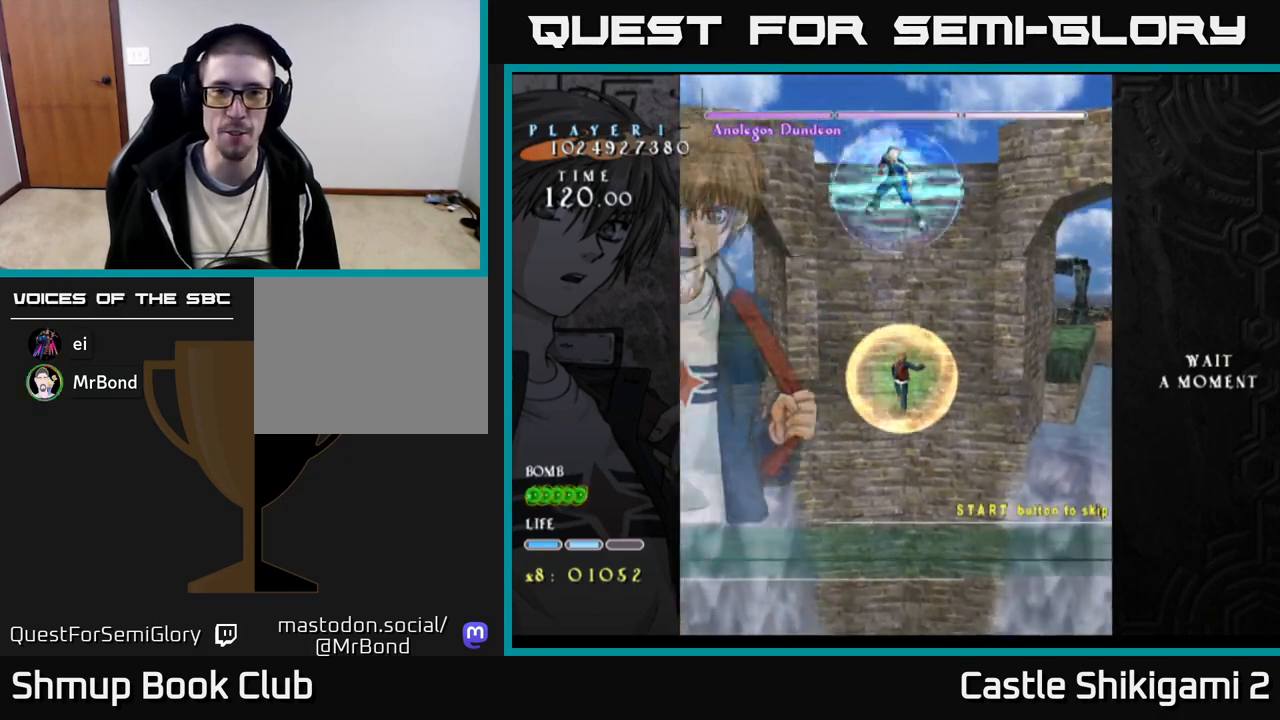
{"buttons": ["B"], "right_stick": "center", "events": []}
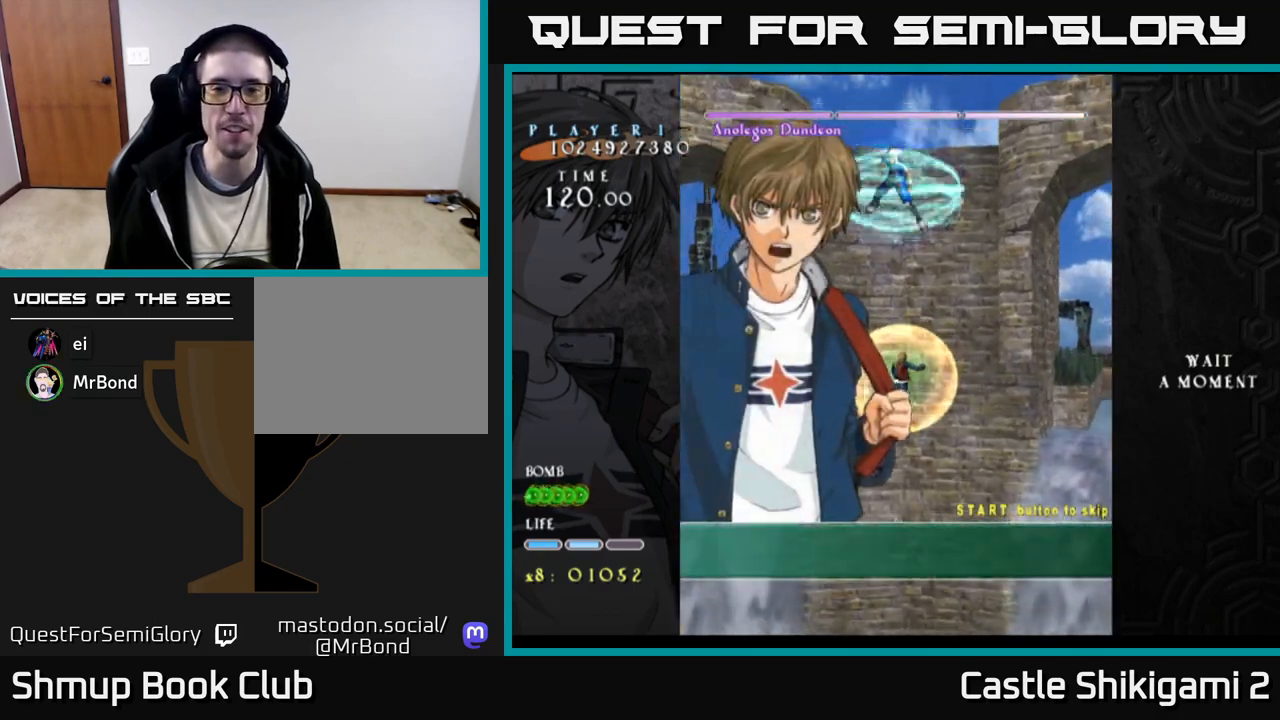
{"buttons": ["START"], "right_stick": "center", "events": [[50, "B", "up"], [383, "START", "down"]]}
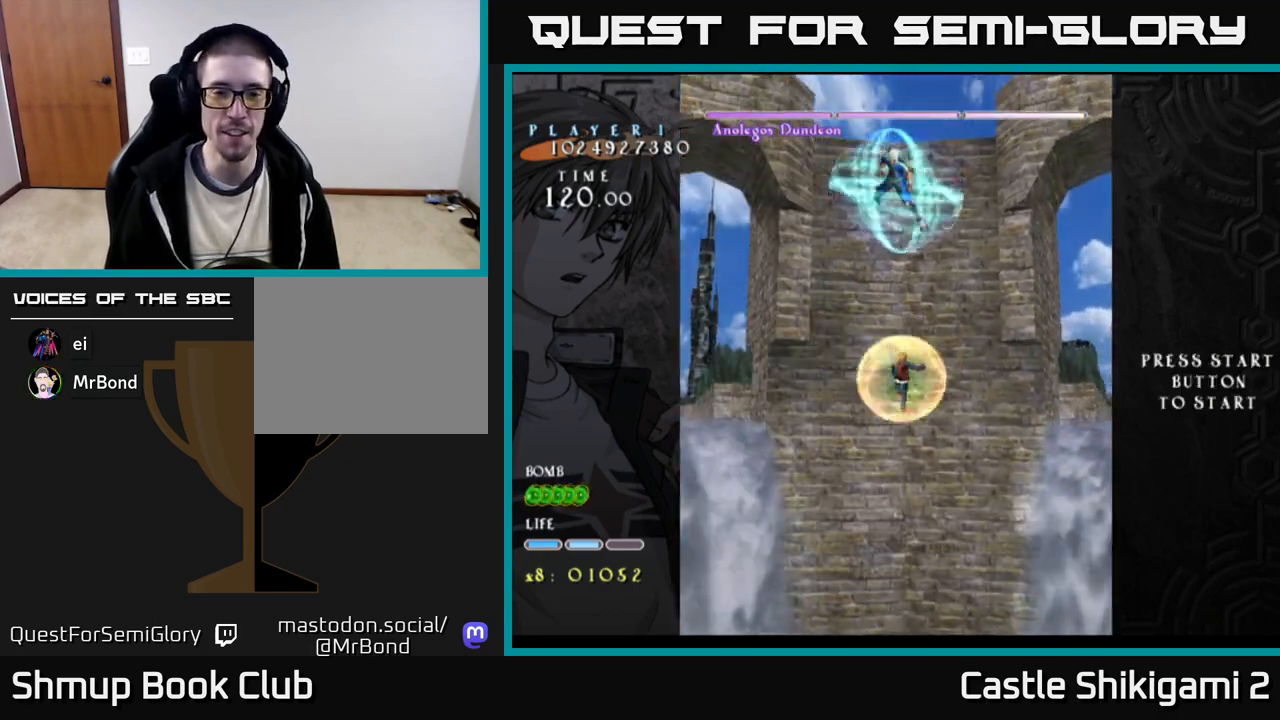
{"buttons": ["B"], "right_stick": "center", "events": [[50, "START", "up"], [367, "B", "down"]]}
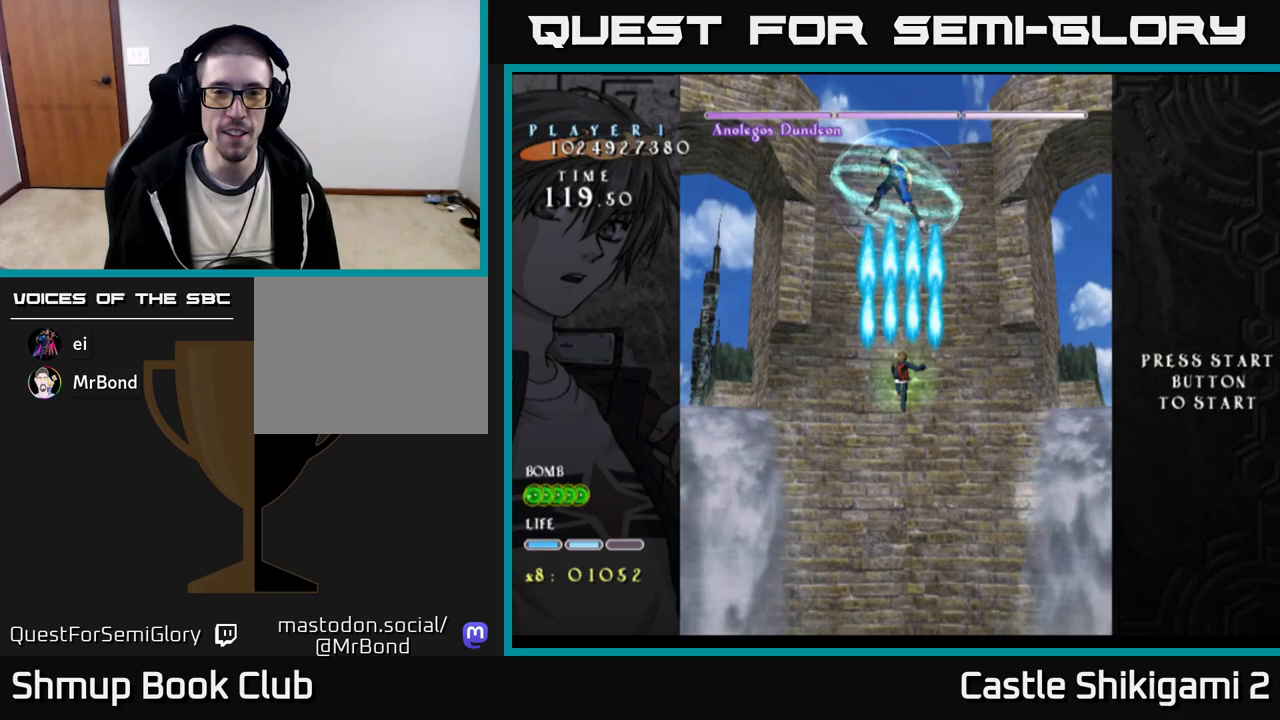
{"buttons": ["B"], "right_stick": "center", "events": [[50, "DPAD_UP", "down"], [150, "DPAD_LEFT", "down"], [183, "DPAD_UP", "up"], [200, "DPAD_LEFT", "up"]]}